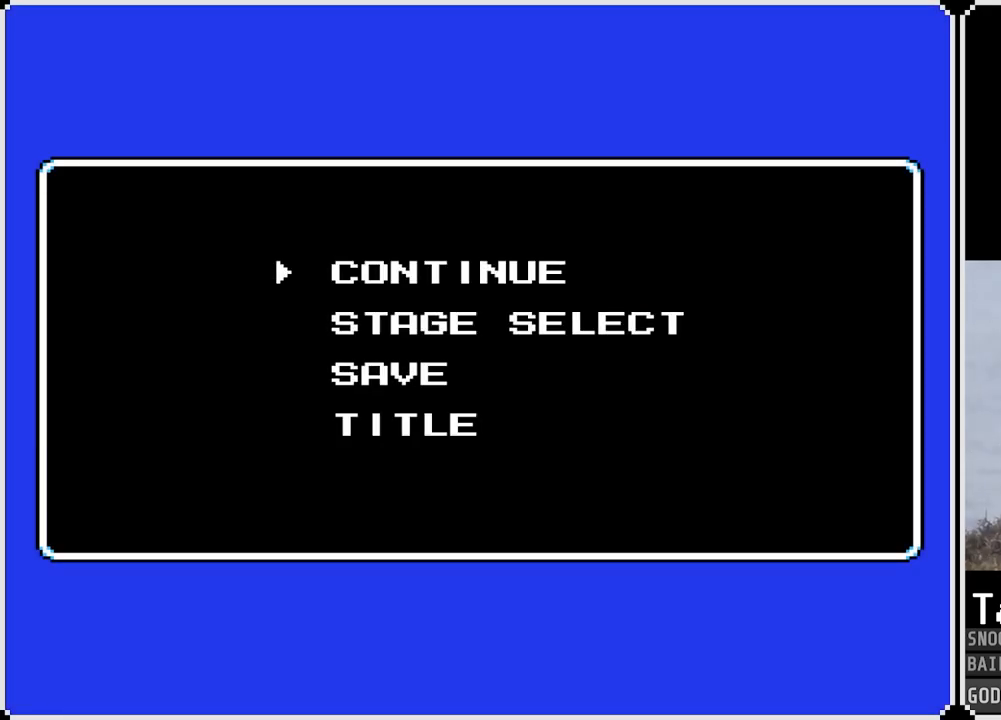
Gameplay with a controller (PlayStation layout); each line is a JSON object with the inputs held at the frame after it. "events" lists button and stick changes between this image and that frame as [ms after this image, input, new state], when the widget could be followed in between.
{"buttons": [], "left_stick": "center", "right_stick": "center", "events": [[117, "CROSS", "down"], [267, "CROSS", "up"]]}
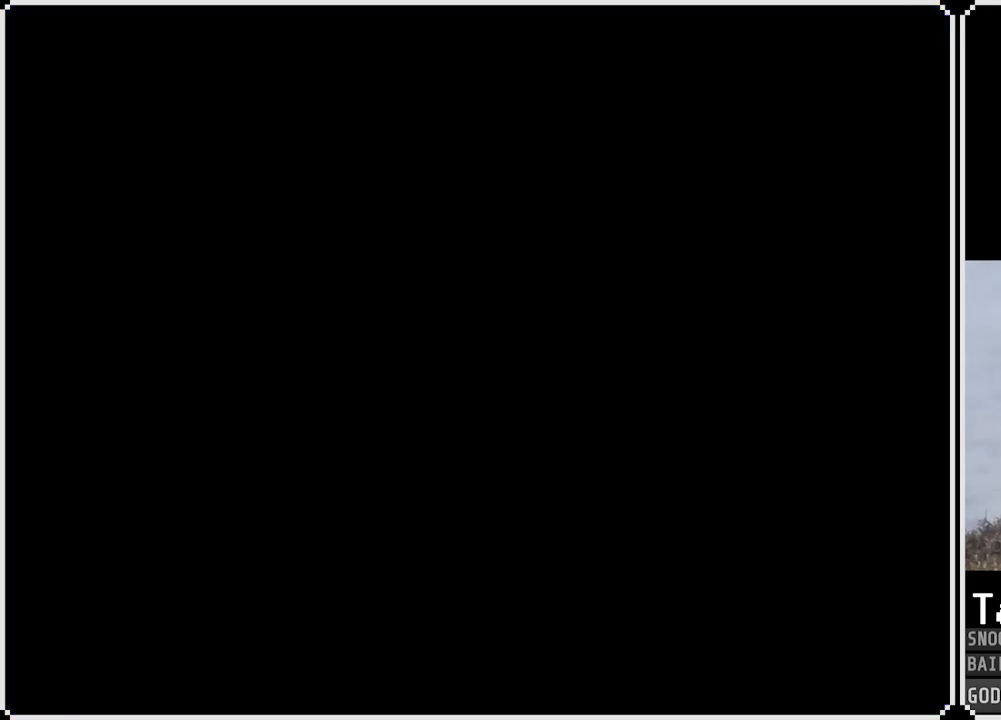
{"buttons": [], "left_stick": "center", "right_stick": "center", "events": []}
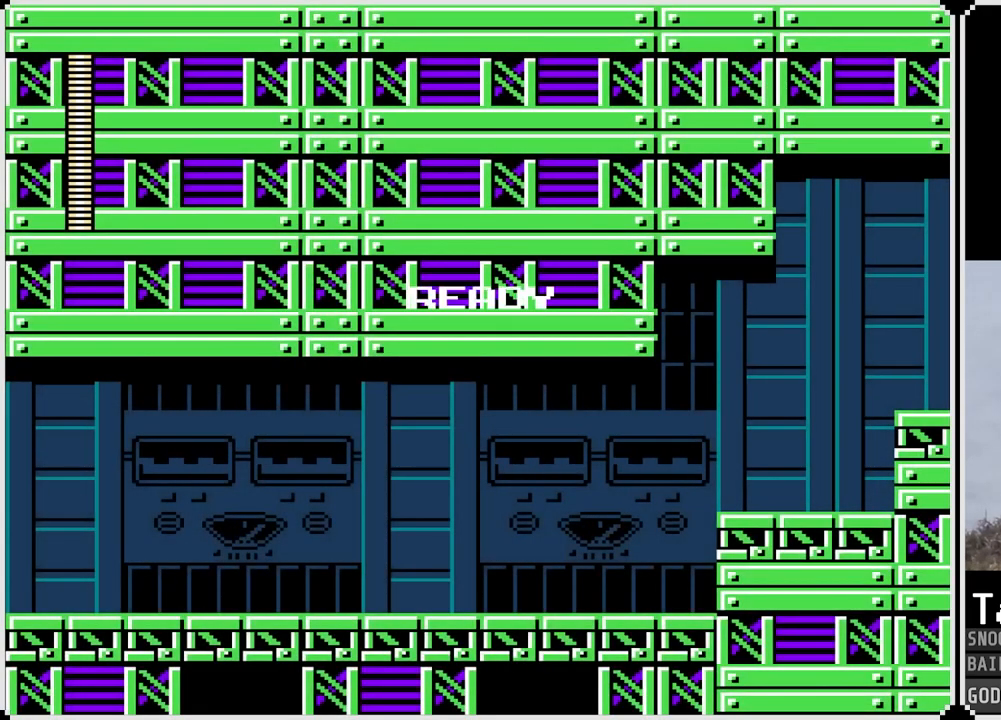
{"buttons": [], "left_stick": "center", "right_stick": "center", "events": []}
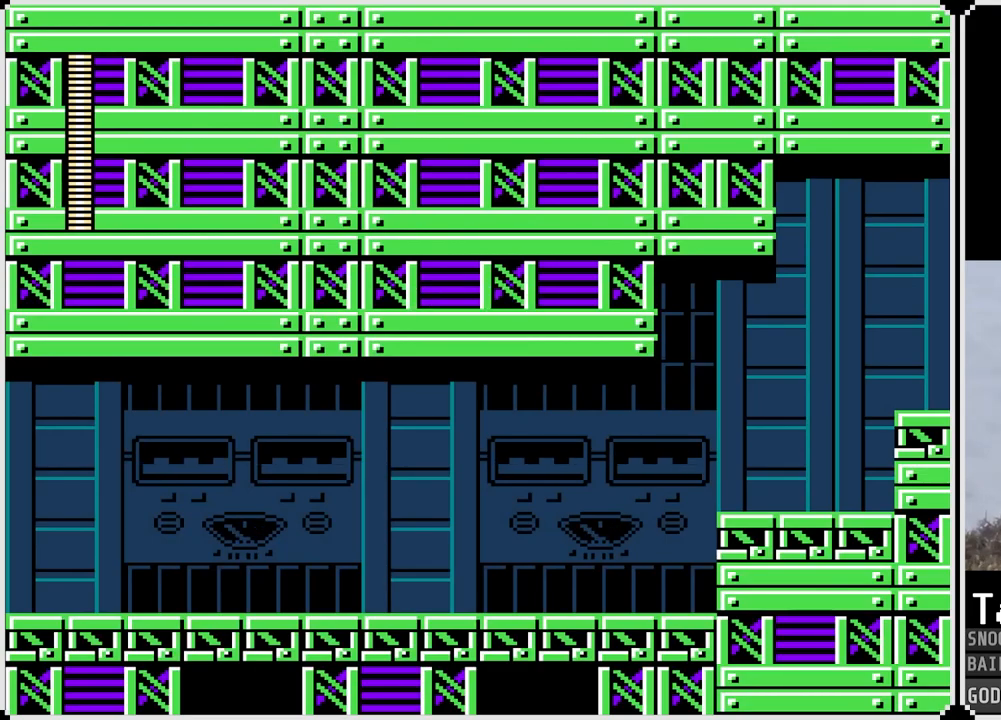
{"buttons": [], "left_stick": "center", "right_stick": "center", "events": []}
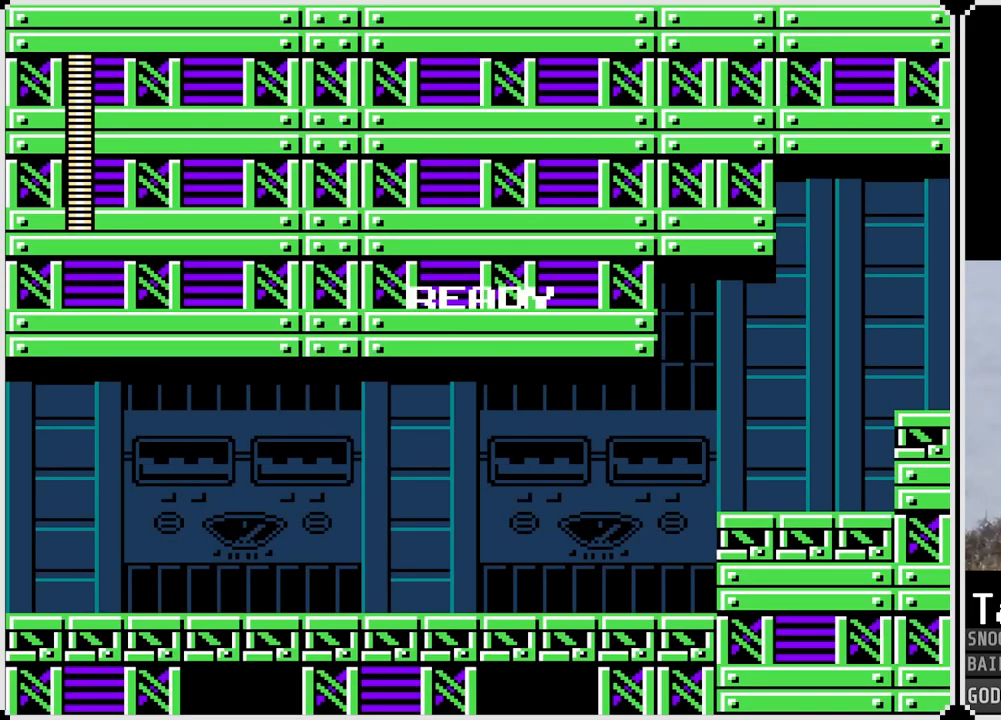
{"buttons": [], "left_stick": "center", "right_stick": "center", "events": []}
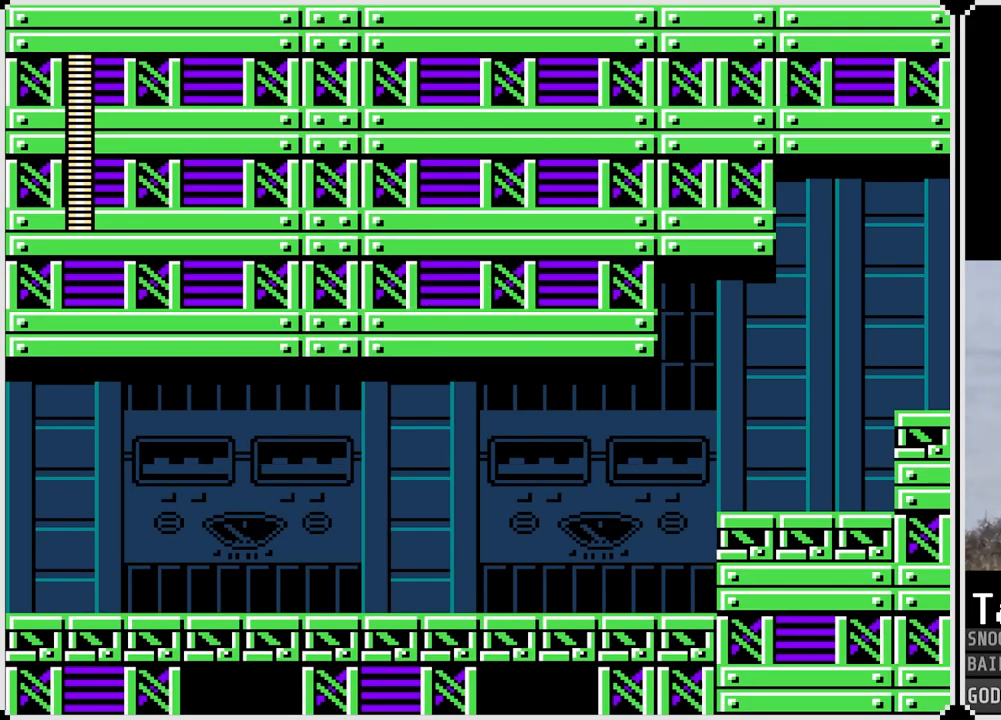
{"buttons": [], "left_stick": "center", "right_stick": "center", "events": []}
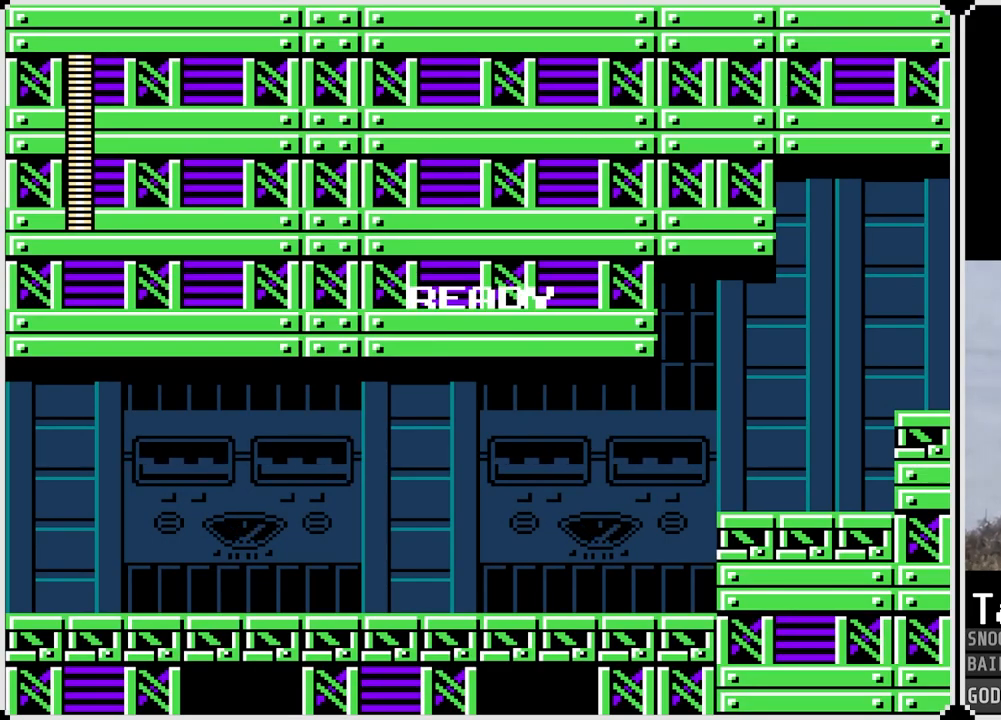
{"buttons": [], "left_stick": "center", "right_stick": "center", "events": []}
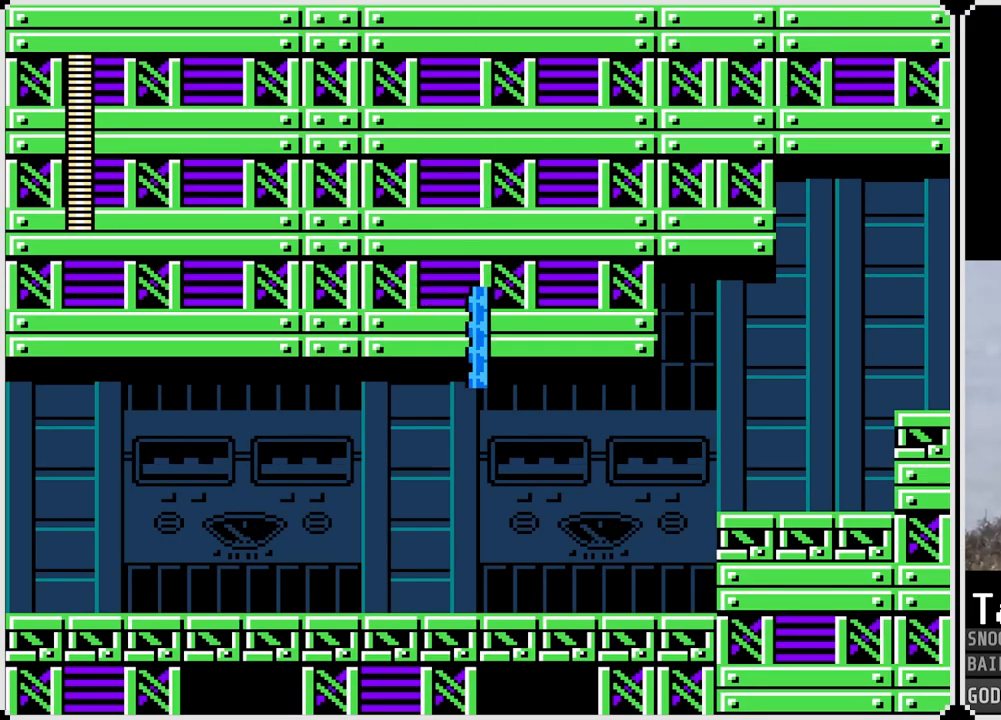
{"buttons": ["DPAD_RIGHT"], "left_stick": "center", "right_stick": "center", "events": [[317, "DPAD_RIGHT", "down"]]}
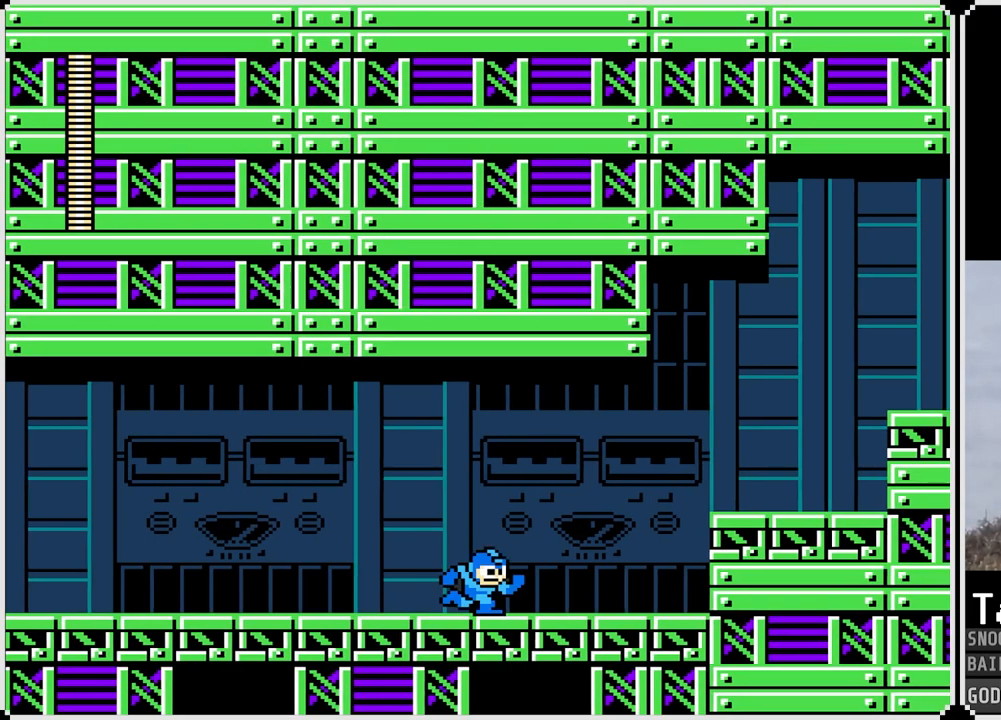
{"buttons": ["CROSS", "SQUARE", "DPAD_RIGHT"], "left_stick": "center", "right_stick": "center", "events": [[333, "CROSS", "down"], [450, "SQUARE", "down"]]}
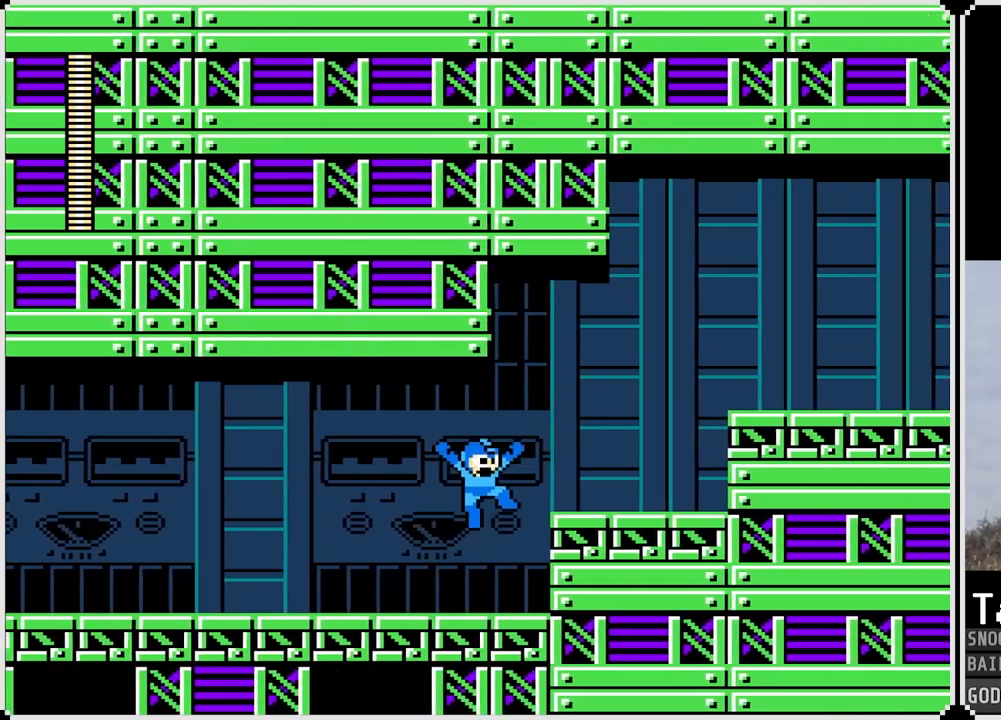
{"buttons": ["CROSS", "DPAD_RIGHT"], "left_stick": "center", "right_stick": "center", "events": [[17, "CROSS", "up"], [100, "SQUARE", "up"], [334, "CROSS", "down"]]}
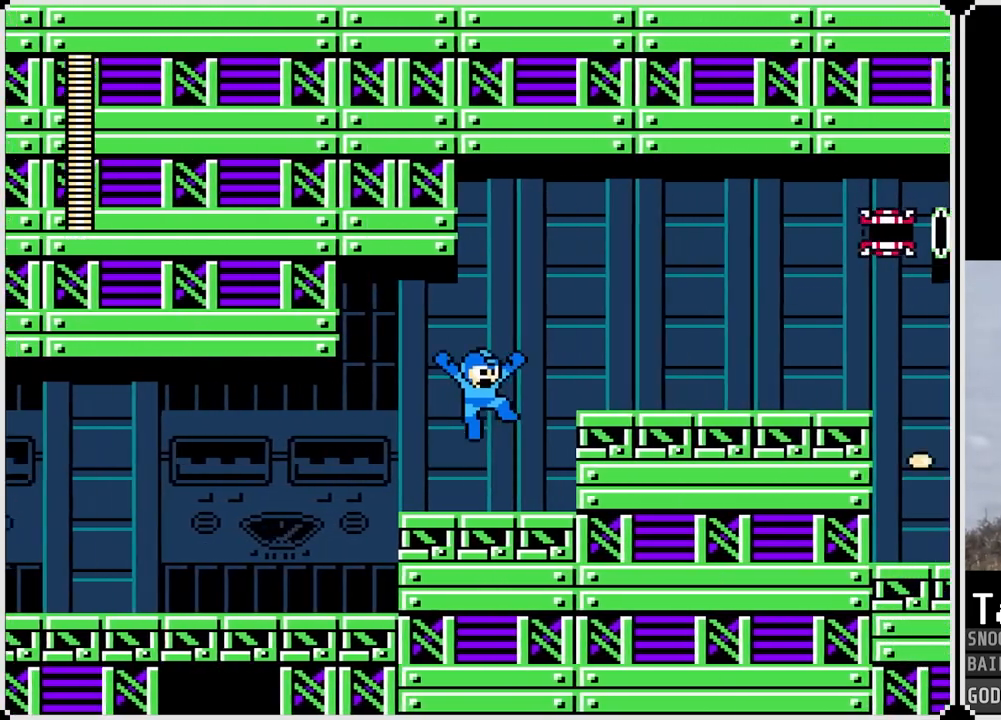
{"buttons": ["CROSS", "DPAD_RIGHT"], "left_stick": "center", "right_stick": "center", "events": [[183, "CROSS", "up"], [183, "SQUARE", "down"], [283, "SQUARE", "up"], [467, "CROSS", "down"]]}
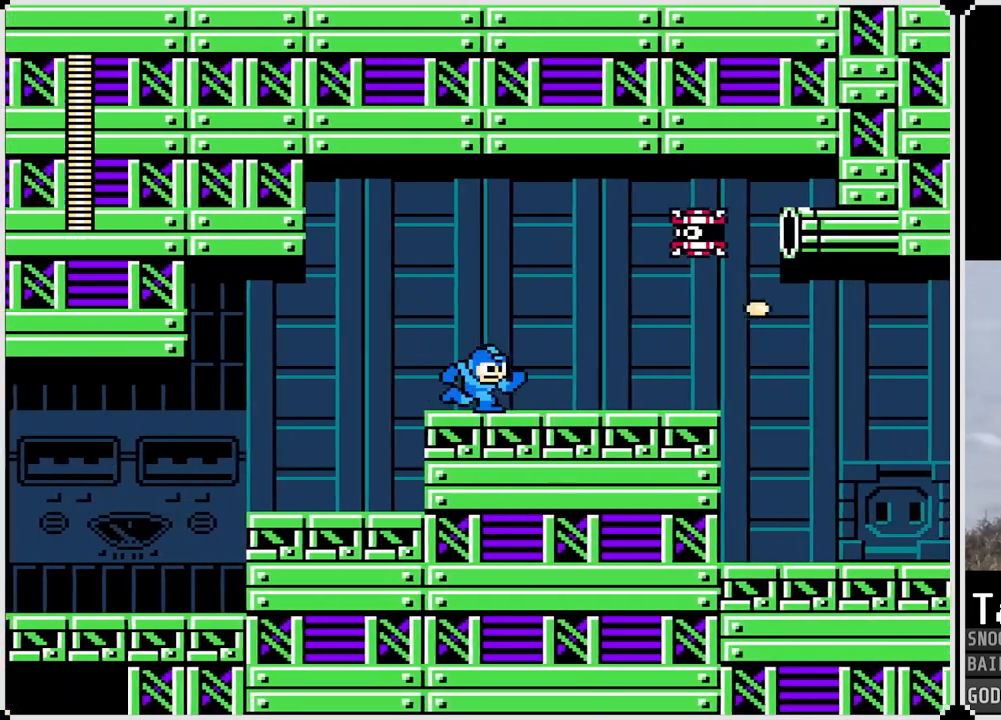
{"buttons": ["DPAD_RIGHT"], "left_stick": "center", "right_stick": "center", "events": [[167, "SQUARE", "down"], [234, "CROSS", "up"], [284, "SQUARE", "up"]]}
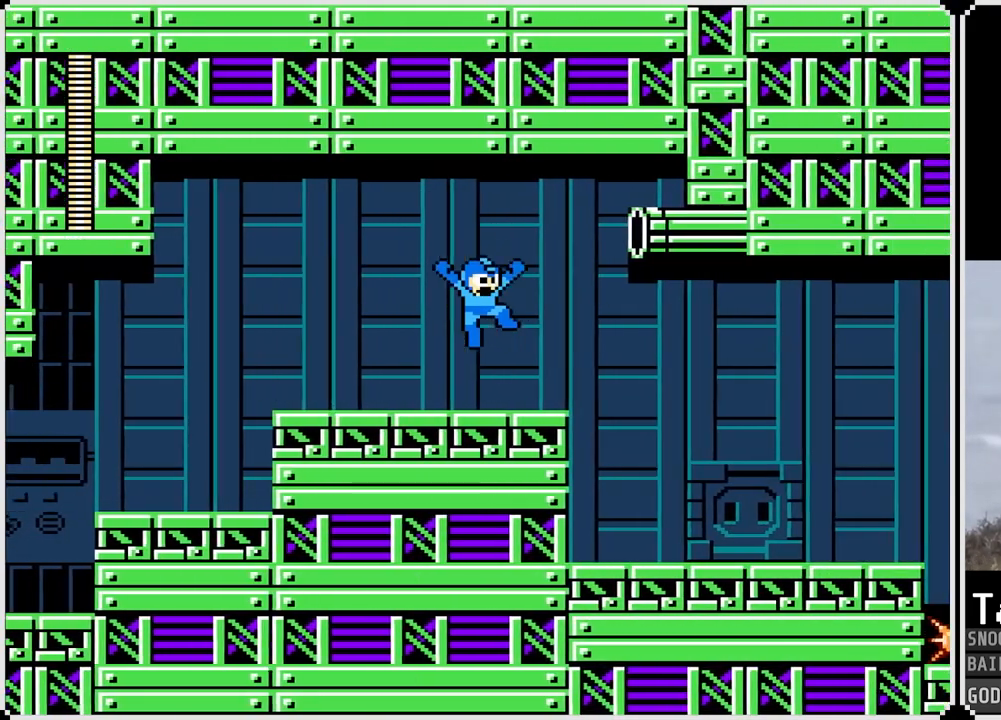
{"buttons": ["DPAD_RIGHT"], "left_stick": "center", "right_stick": "center", "events": []}
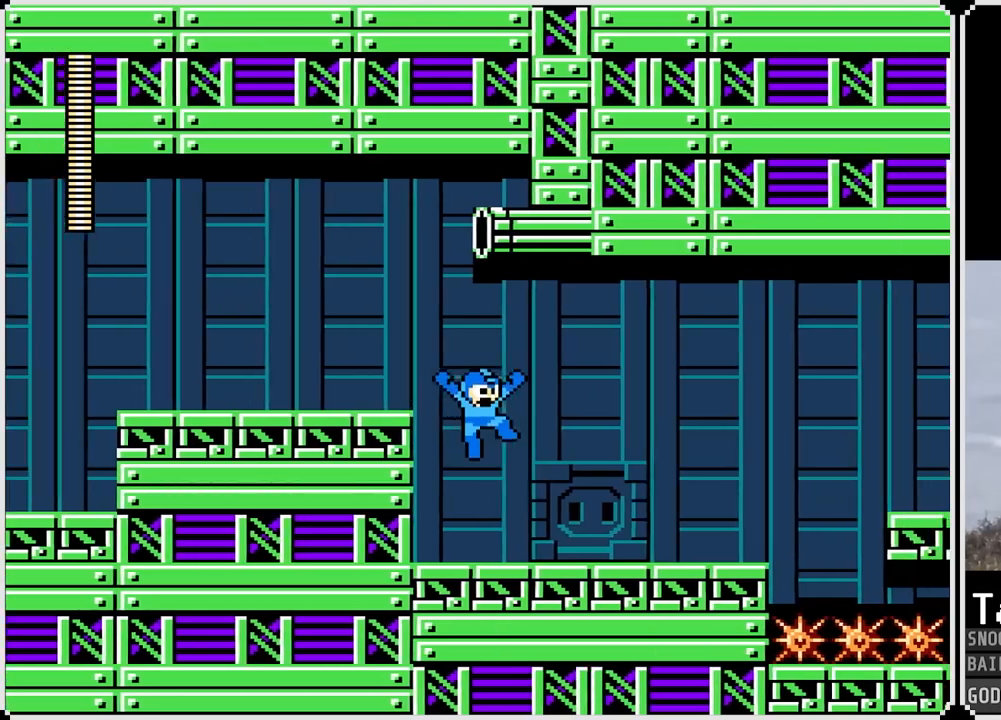
{"buttons": ["DPAD_RIGHT"], "left_stick": "center", "right_stick": "center", "events": [[67, "SQUARE", "down"], [217, "SQUARE", "up"], [317, "SQUARE", "down"], [434, "SQUARE", "up"]]}
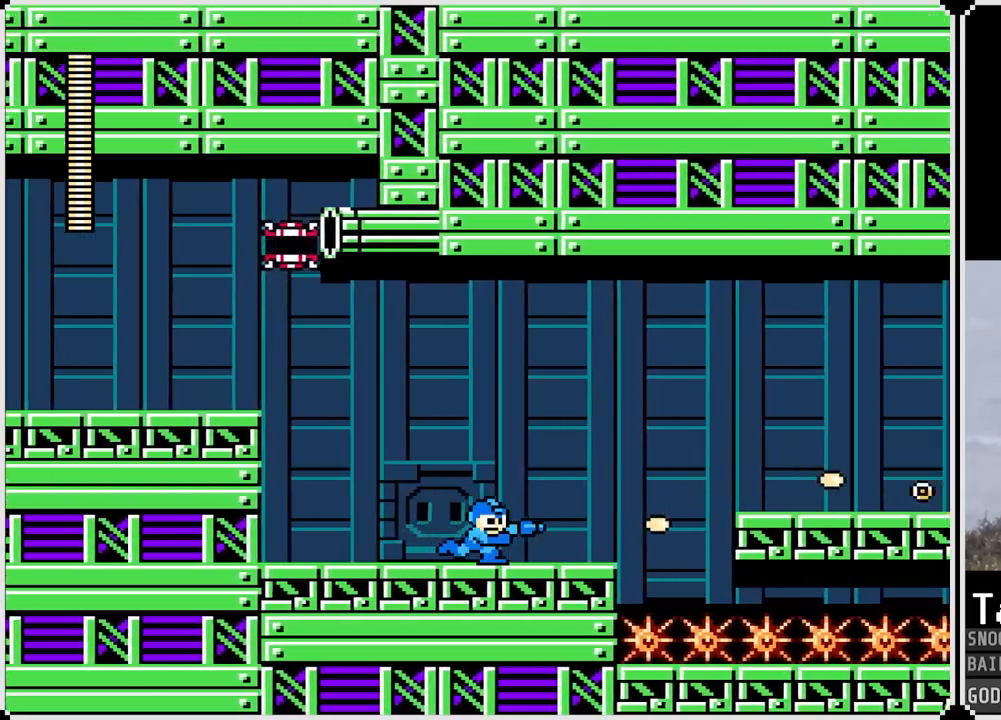
{"buttons": ["CROSS", "SQUARE", "DPAD_RIGHT"], "left_stick": "center", "right_stick": "center", "events": [[267, "CROSS", "down"], [317, "SQUARE", "down"]]}
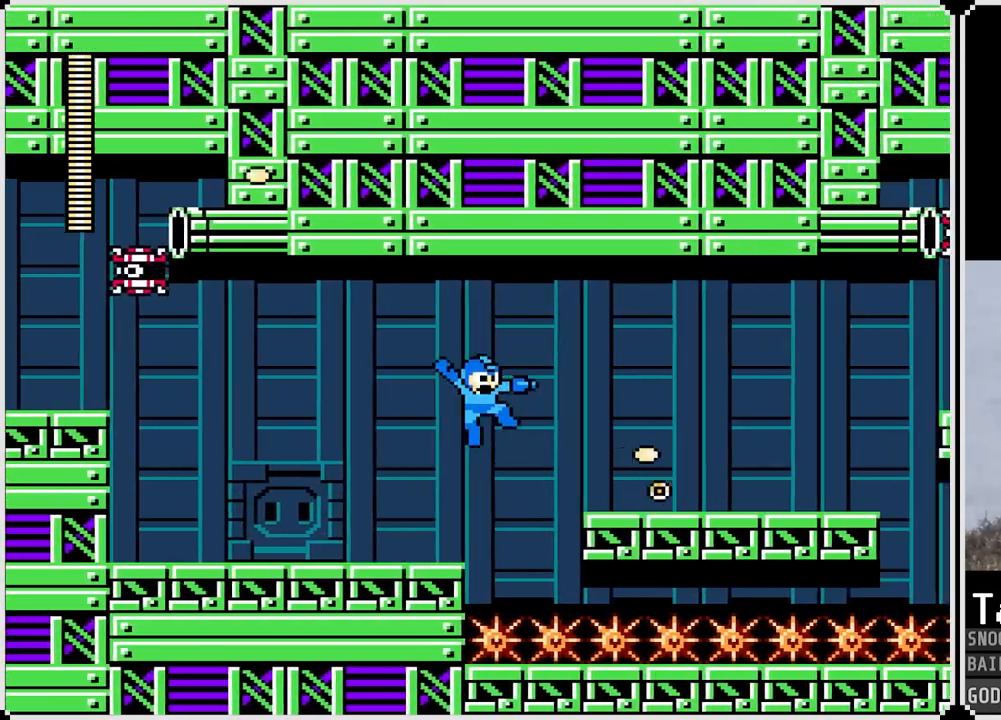
{"buttons": ["DPAD_RIGHT"], "left_stick": "center", "right_stick": "center", "events": [[417, "SQUARE", "up"], [434, "CROSS", "up"]]}
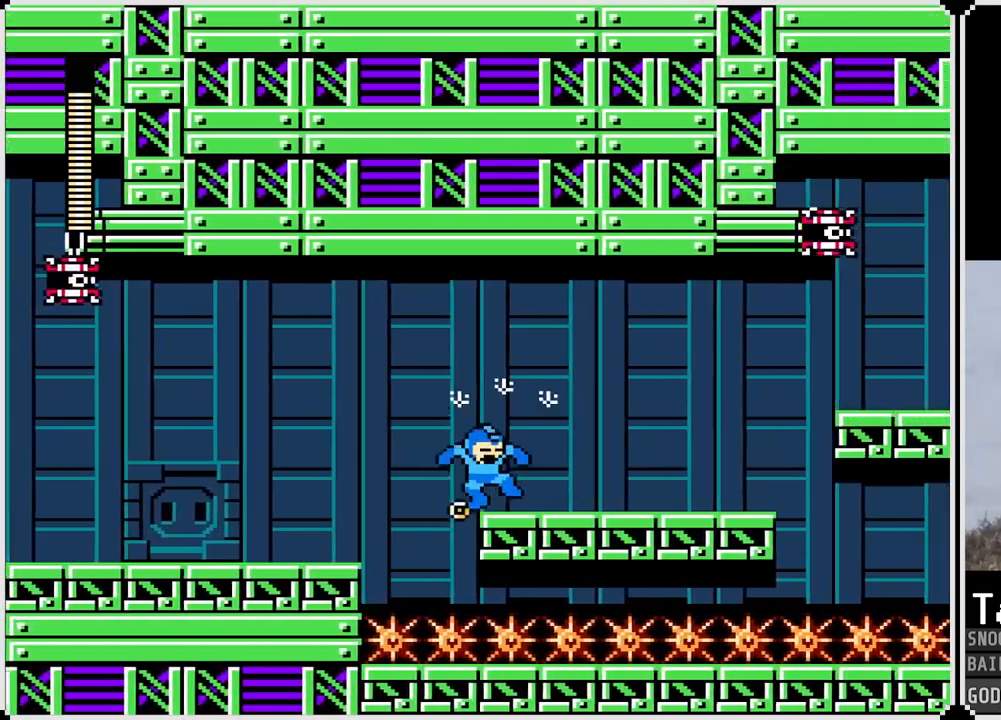
{"buttons": [], "left_stick": "center", "right_stick": "center", "events": [[233, "DPAD_RIGHT", "up"]]}
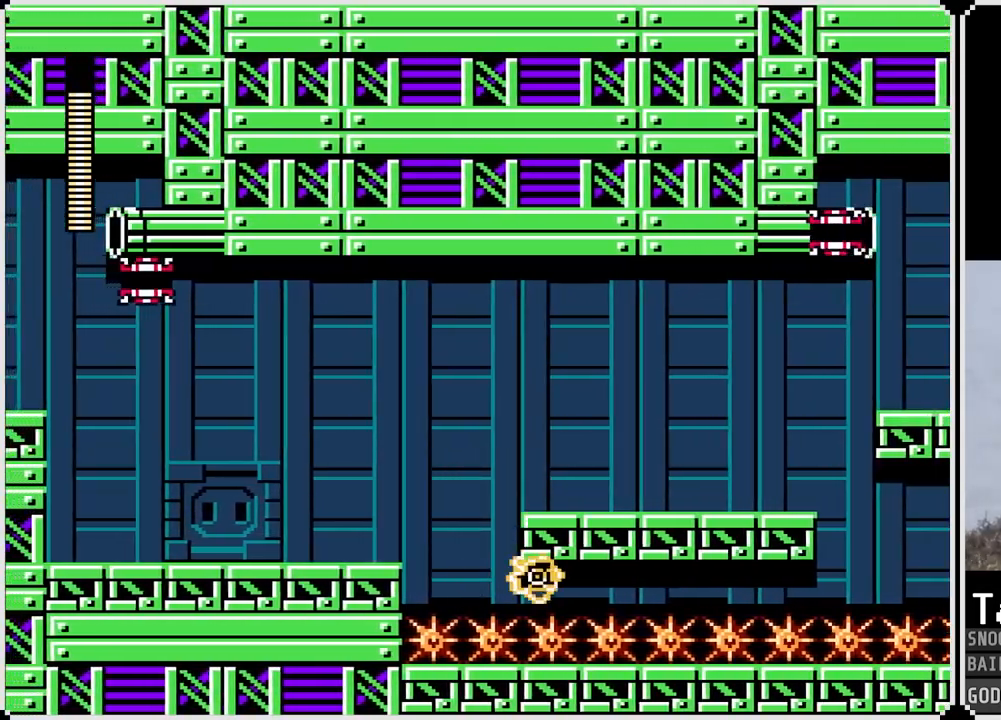
{"buttons": ["SQUARE", "DPAD_RIGHT"], "left_stick": "center", "right_stick": "center", "events": [[67, "CROSS", "down"], [67, "DPAD_RIGHT", "down"], [317, "CROSS", "up"], [384, "SQUARE", "down"]]}
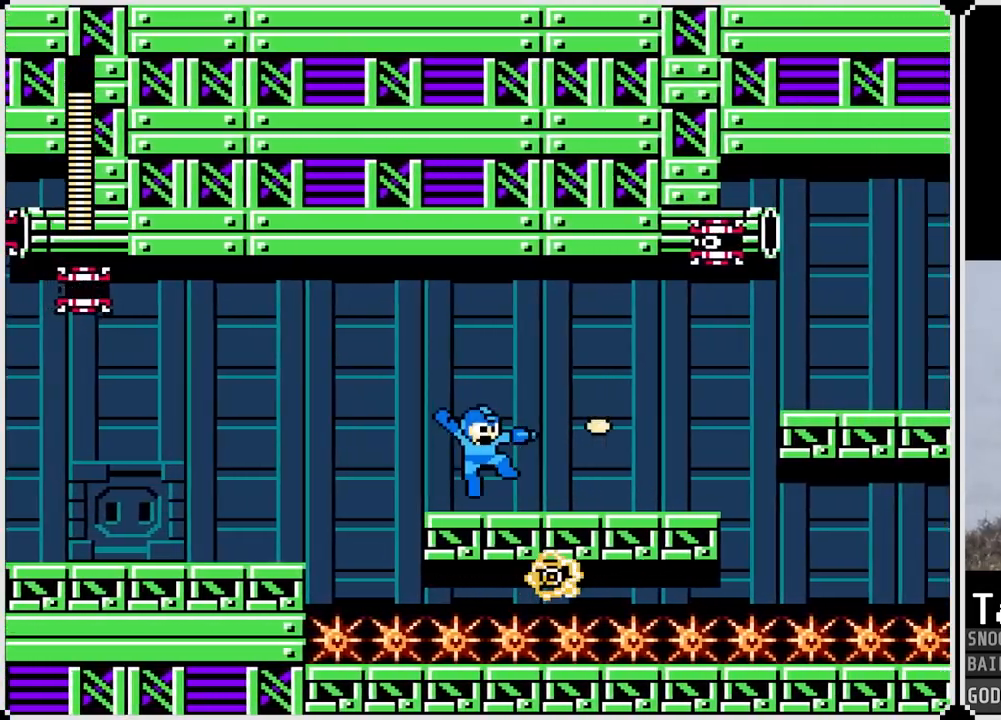
{"buttons": ["DPAD_RIGHT"], "left_stick": "center", "right_stick": "center", "events": [[33, "SQUARE", "up"]]}
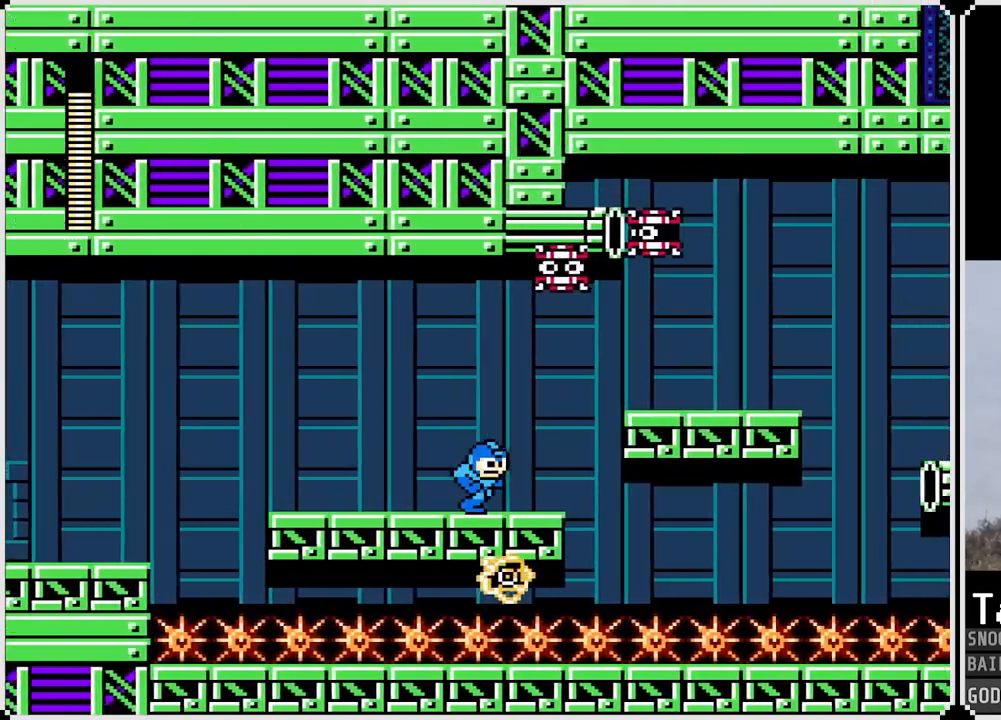
{"buttons": ["DPAD_RIGHT"], "left_stick": "center", "right_stick": "center", "events": [[184, "CROSS", "down"], [334, "CROSS", "up"]]}
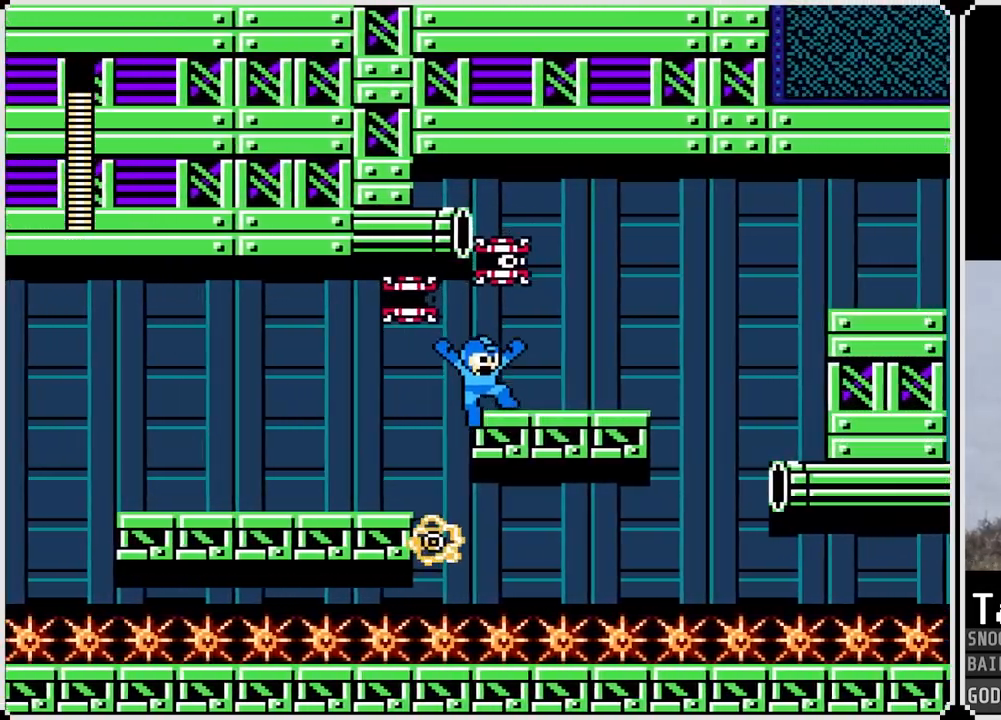
{"buttons": ["CROSS", "DPAD_RIGHT"], "left_stick": "center", "right_stick": "center", "events": [[500, "CROSS", "down"]]}
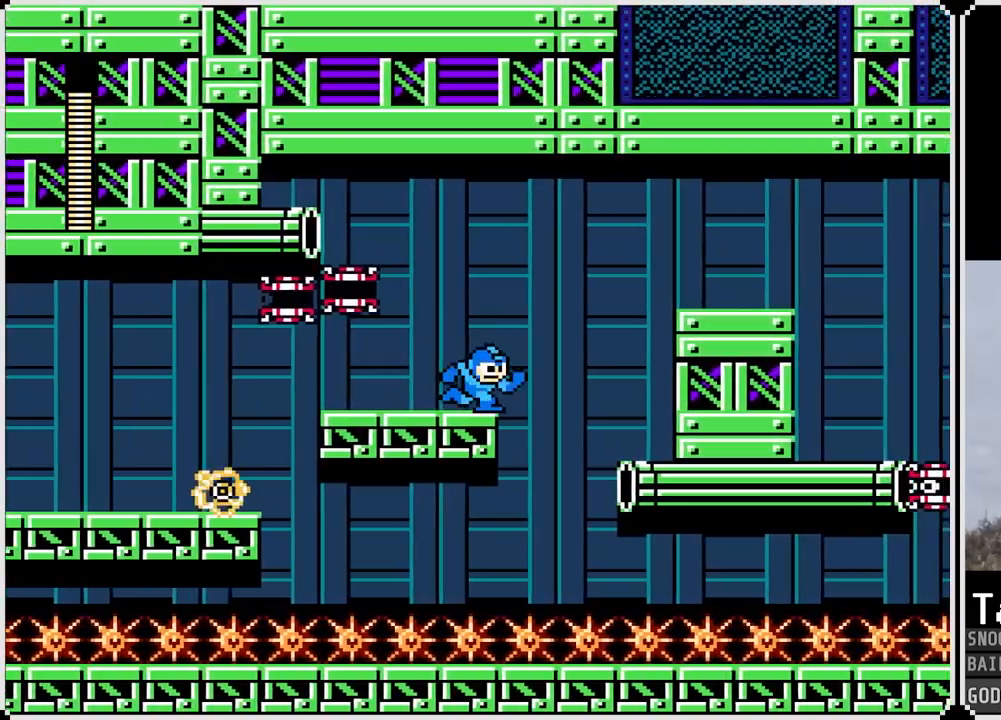
{"buttons": [], "left_stick": "center", "right_stick": "center", "events": [[134, "CROSS", "up"], [134, "DPAD_RIGHT", "up"], [167, "DPAD_LEFT", "down"], [284, "DPAD_LEFT", "up"], [301, "SQUARE", "down"], [417, "SQUARE", "up"]]}
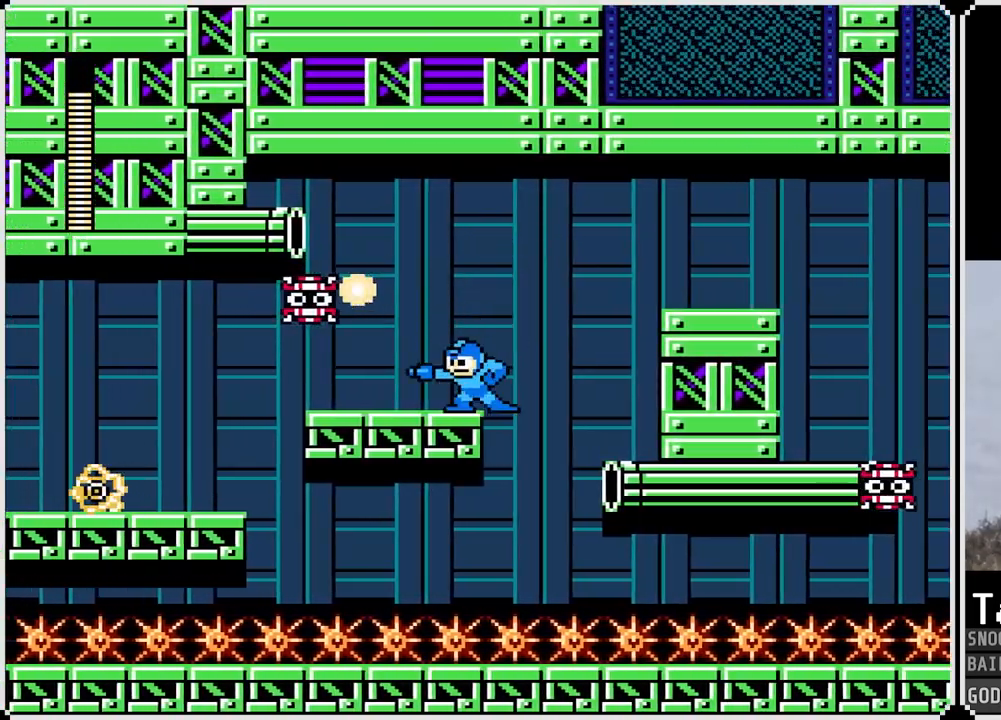
{"buttons": [], "left_stick": "center", "right_stick": "center", "events": [[33, "CROSS", "down"], [66, "SQUARE", "down"], [150, "CROSS", "up"], [183, "SQUARE", "up"], [250, "SQUARE", "down"], [350, "SQUARE", "up"]]}
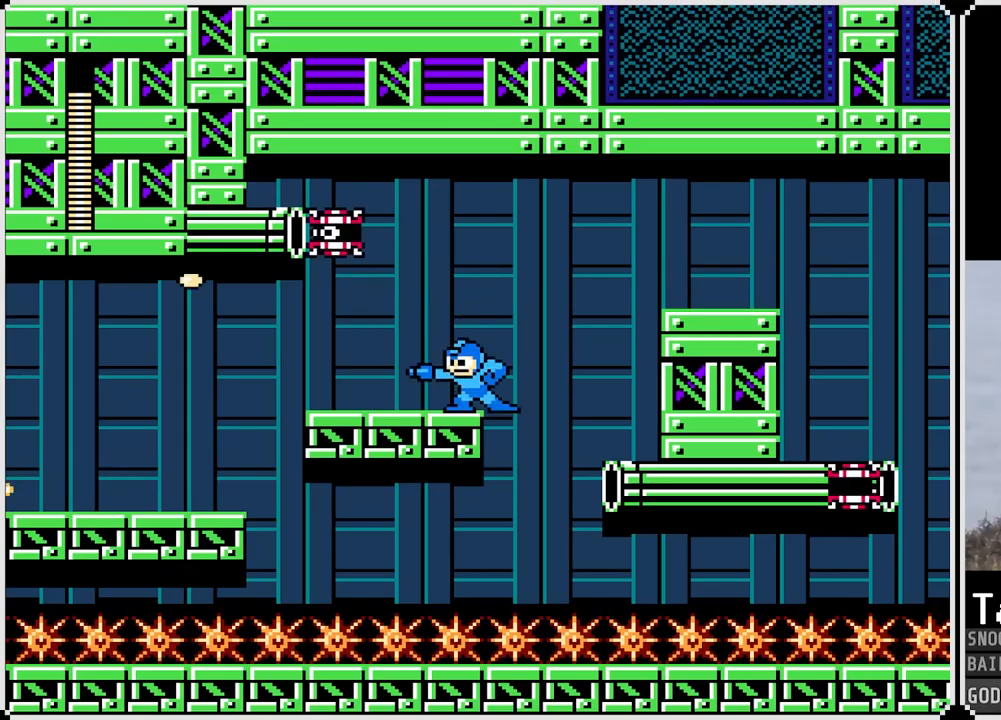
{"buttons": ["SQUARE"], "left_stick": "center", "right_stick": "center", "events": [[301, "CROSS", "down"], [434, "SQUARE", "down"], [467, "CROSS", "up"]]}
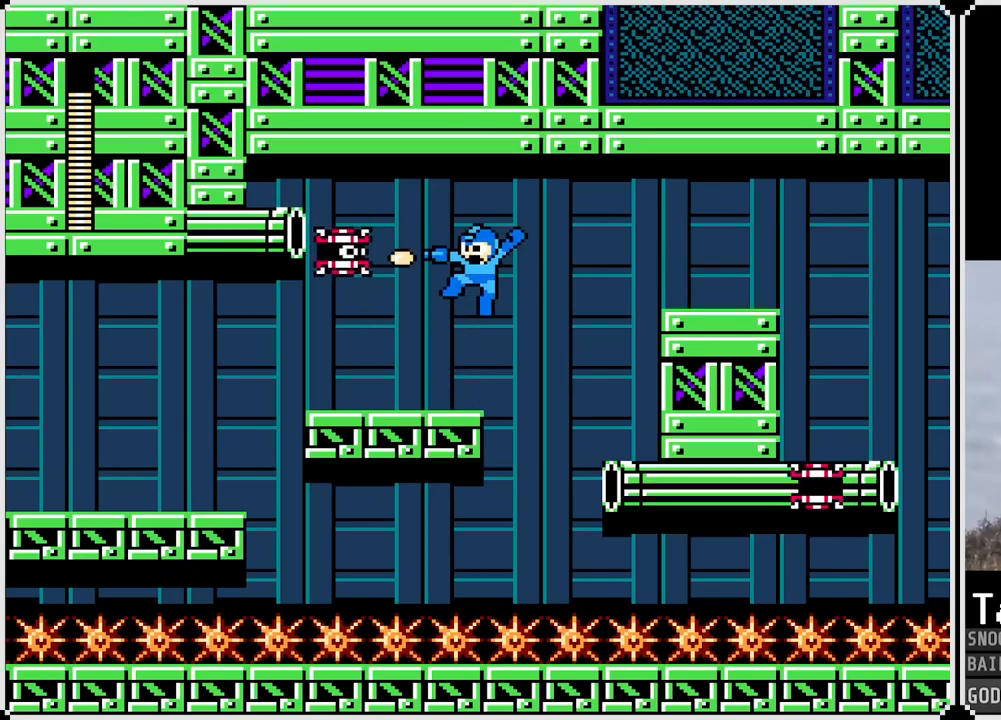
{"buttons": [], "left_stick": "center", "right_stick": "center", "events": [[33, "SQUARE", "up"], [267, "DPAD_LEFT", "down"], [501, "DPAD_LEFT", "up"]]}
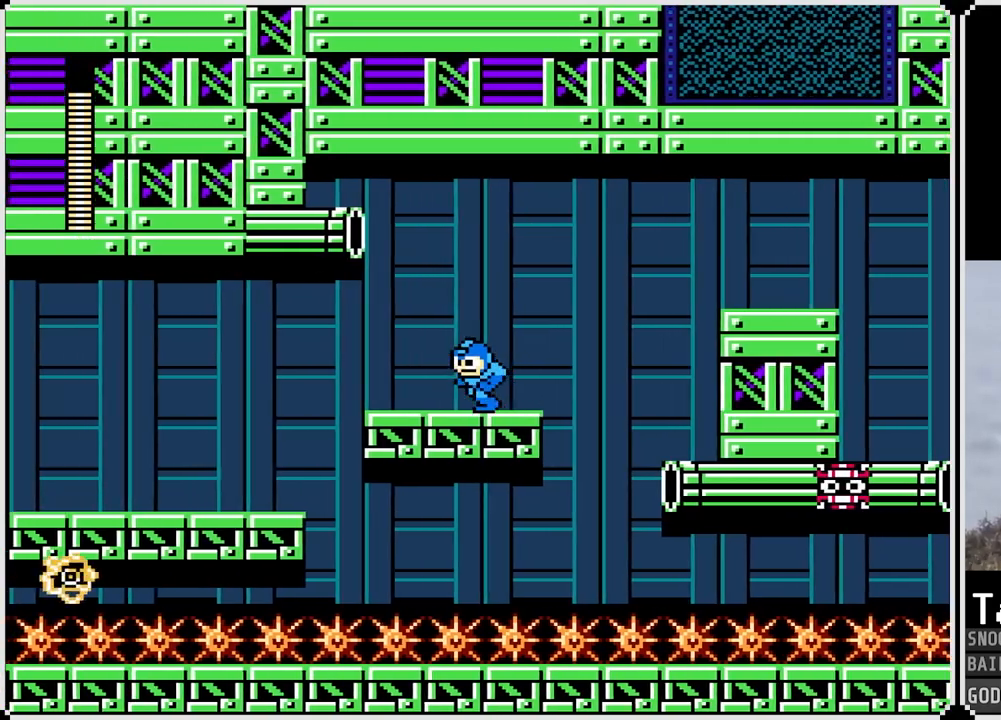
{"buttons": ["CROSS", "DPAD_RIGHT"], "left_stick": "center", "right_stick": "center", "events": [[50, "DPAD_RIGHT", "down"], [400, "CROSS", "down"]]}
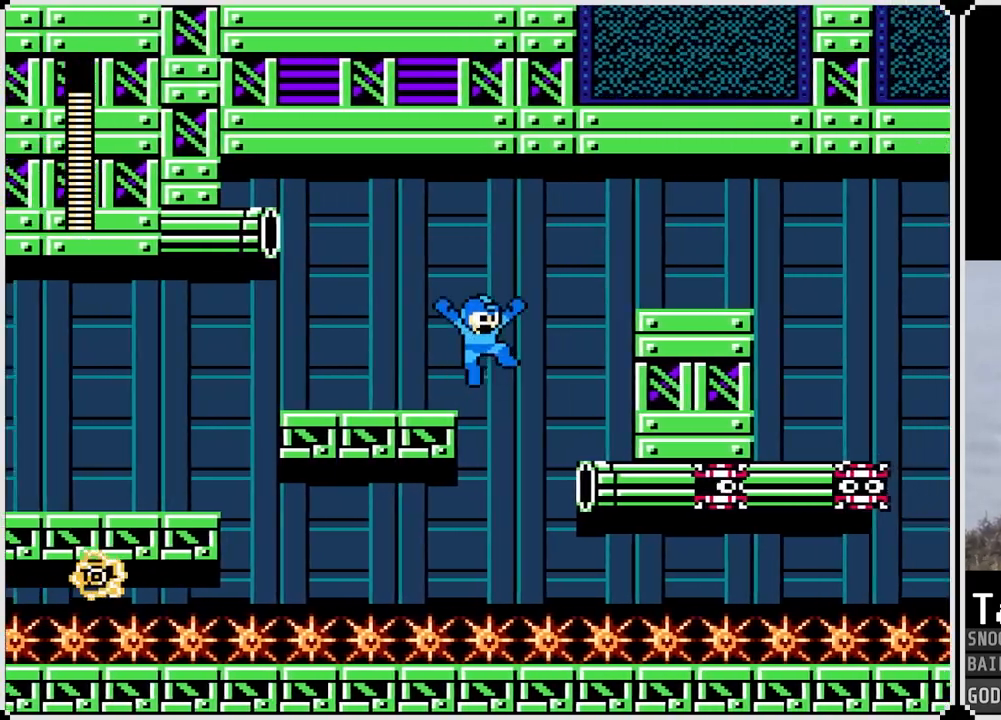
{"buttons": ["DPAD_RIGHT"], "left_stick": "center", "right_stick": "center", "events": [[400, "CROSS", "up"]]}